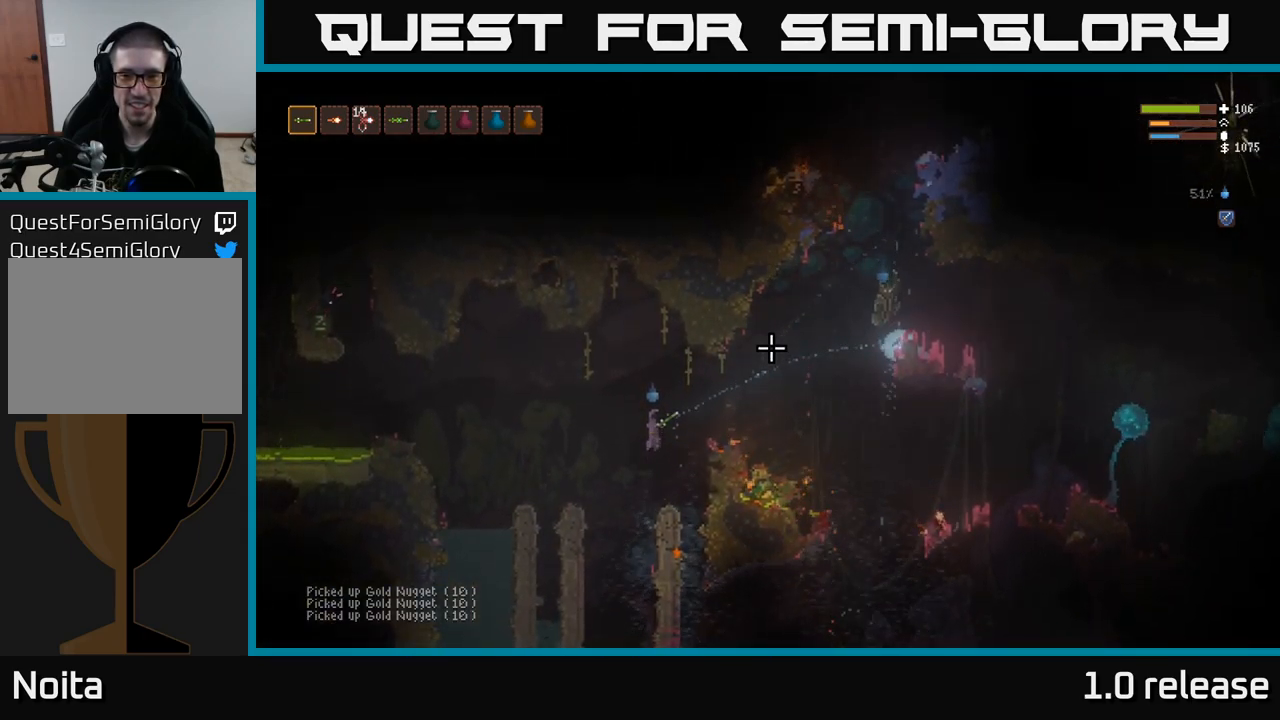
Gameplay with a controller (Xbox layout); each line is a JSON object with the inputs held at the frame after it. "events" lists button and stick changes between this image and that frame as [ms after this image, input, new state], when the widget could be followed in between. Not read: R3.
{"buttons": [], "left_stick": "center", "right_stick": "up-right", "events": [[117, "R2", "up"], [133, "left_stick", "down-right"], [233, "L2", "down"], [383, "left_stick", "center"], [400, "L2", "up"]]}
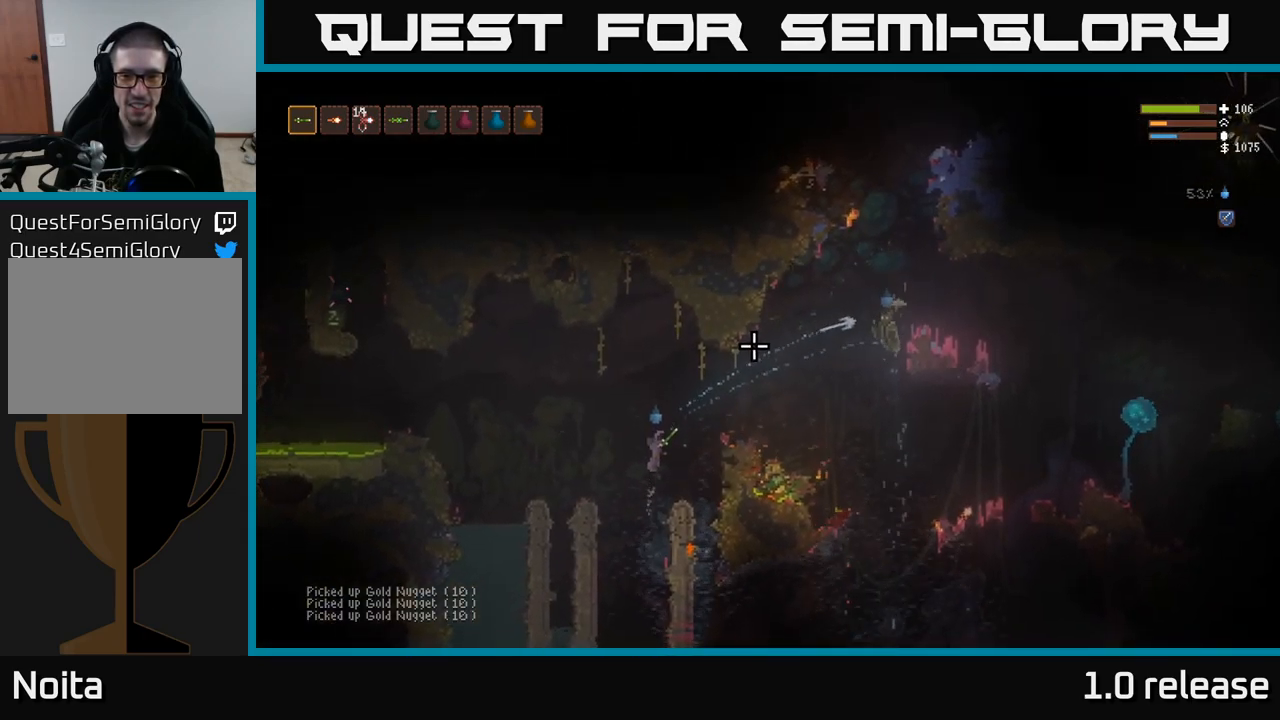
{"buttons": ["L2", "R2"], "left_stick": "right", "right_stick": "right", "events": [[17, "left_stick", "right"], [50, "L2", "down"], [233, "right_stick", "right"], [449, "R2", "down"]]}
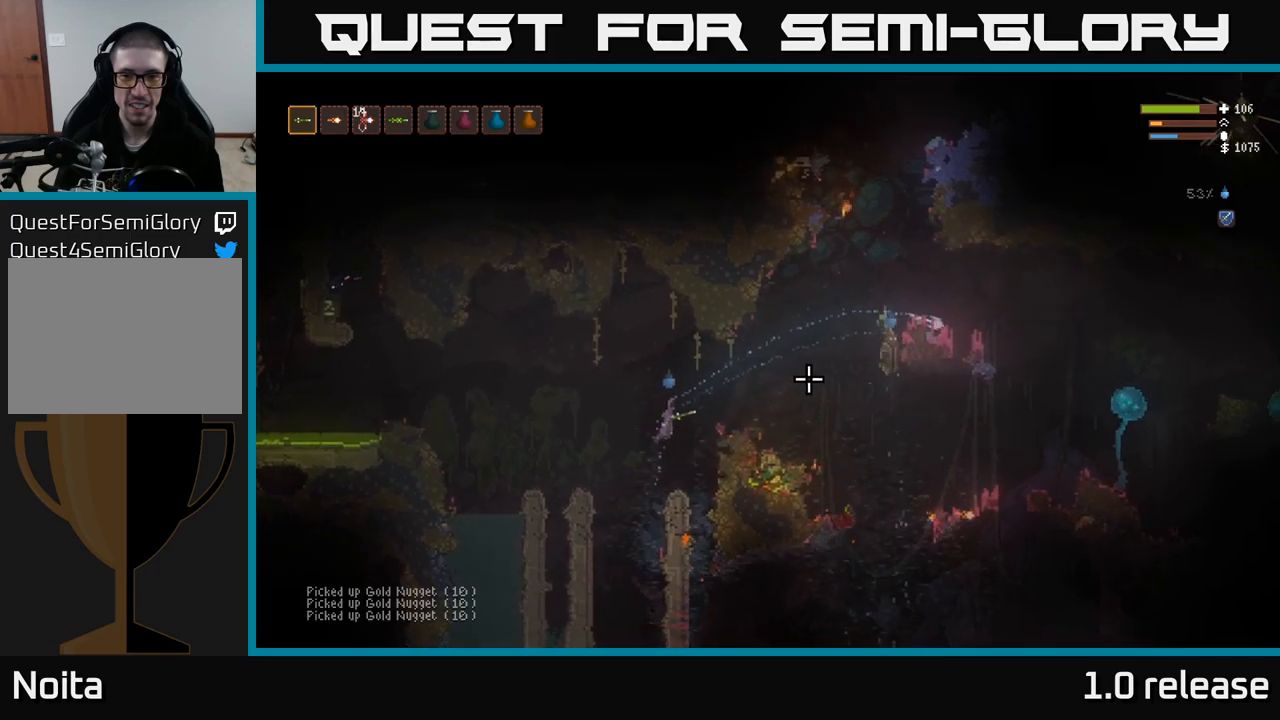
{"buttons": [], "left_stick": "right", "right_stick": "right", "events": [[17, "R2", "up"], [150, "L2", "up"], [150, "left_stick", "down-right"], [317, "L2", "down"], [317, "left_stick", "center"], [400, "left_stick", "right"], [500, "L2", "up"]]}
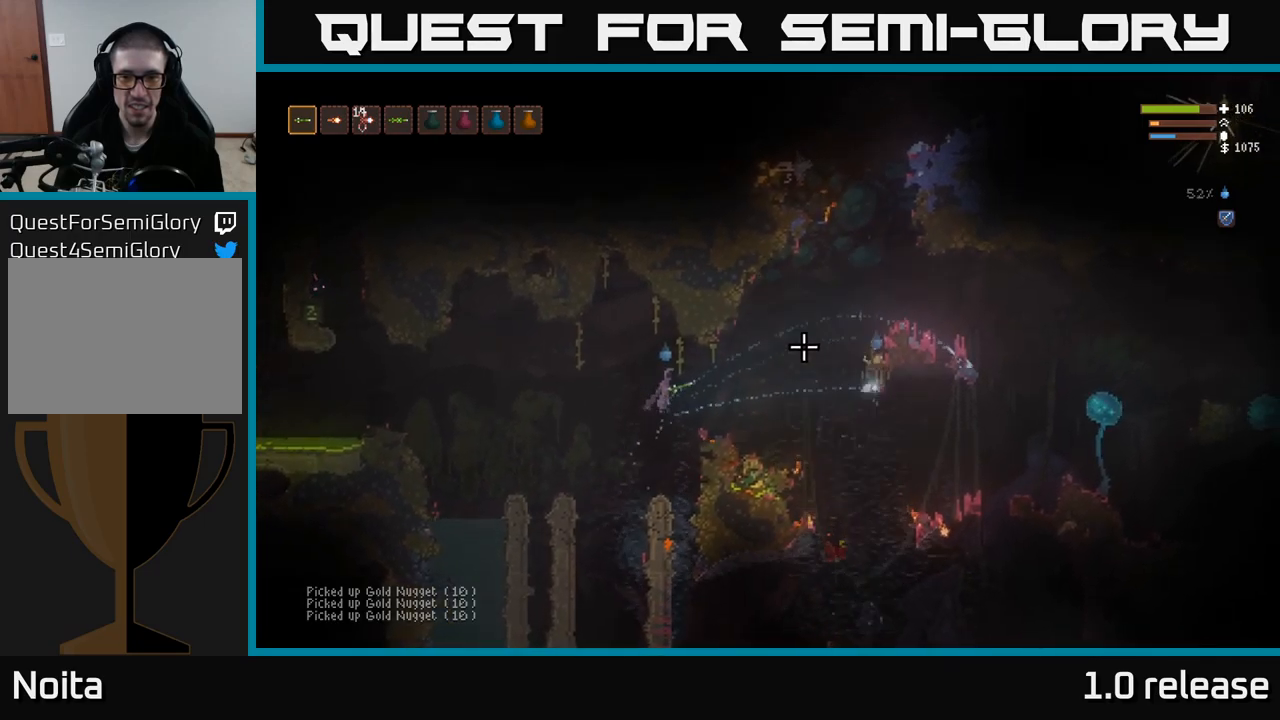
{"buttons": [], "left_stick": "right", "right_stick": "right", "events": [[167, "right_stick", "center"], [317, "right_stick", "right"]]}
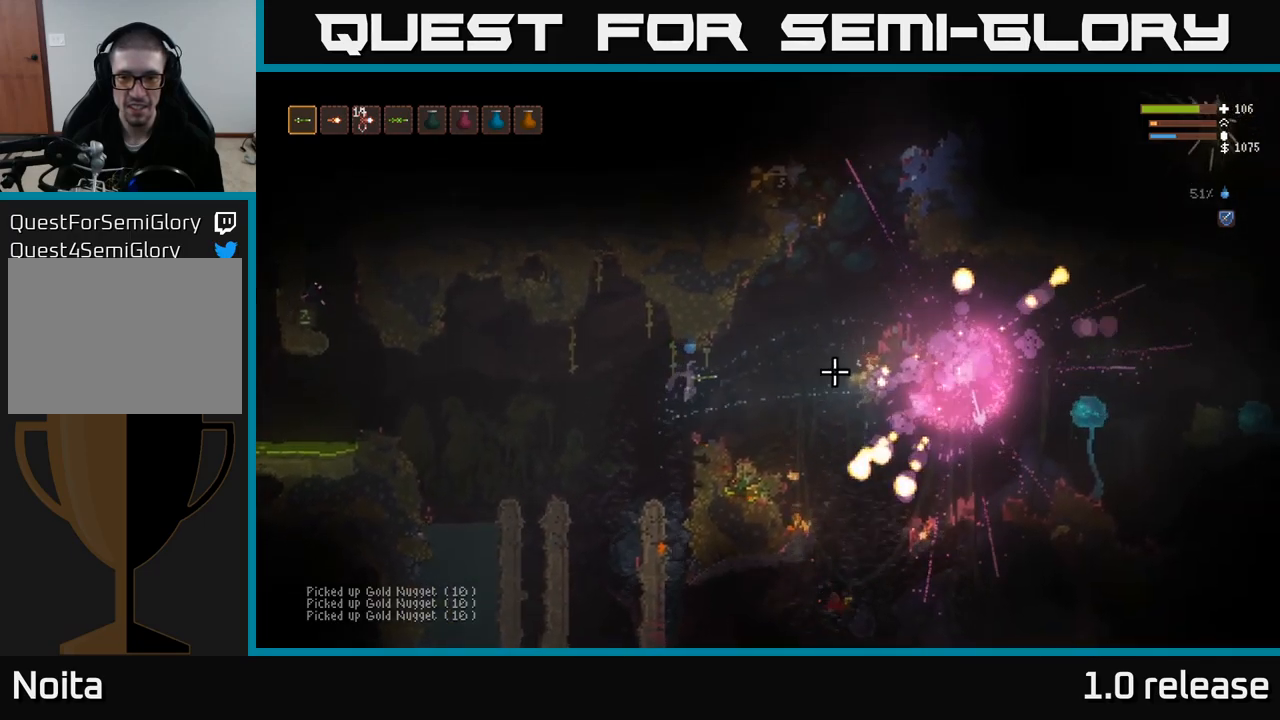
{"buttons": [], "left_stick": "right", "right_stick": "right", "events": [[233, "L2", "down"], [367, "L2", "up"]]}
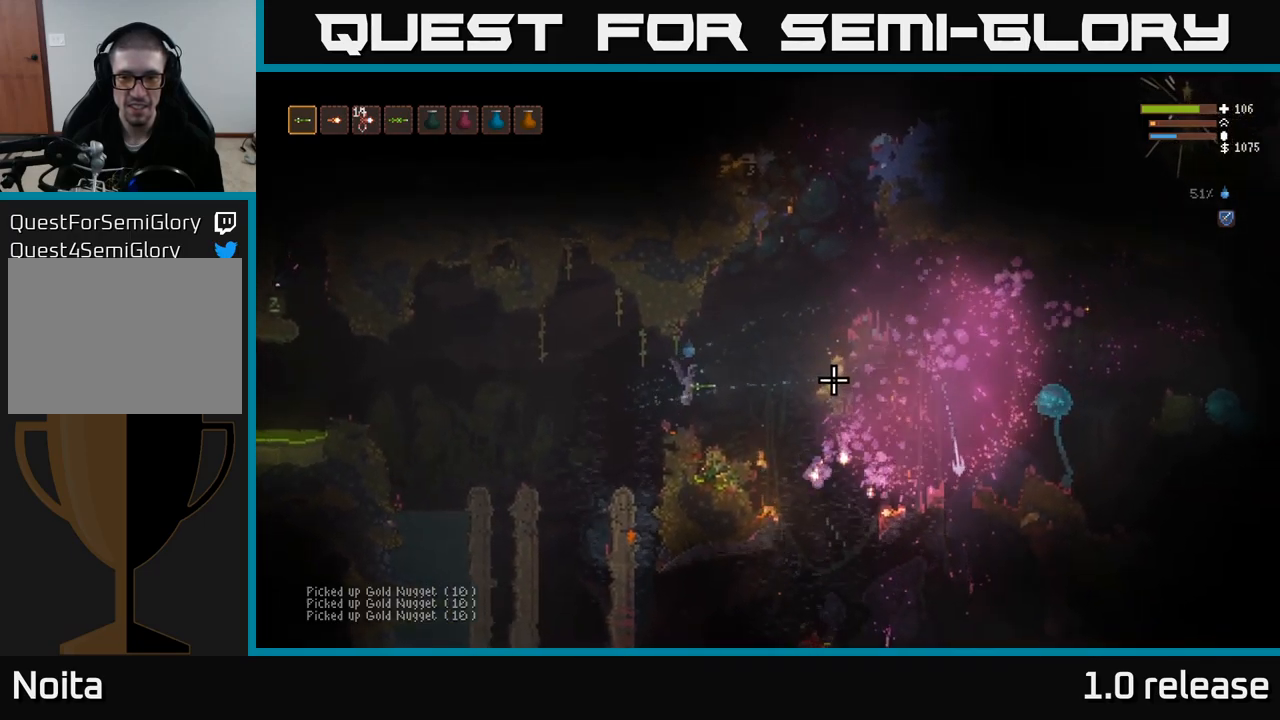
{"buttons": [], "left_stick": "right", "right_stick": "right", "events": [[433, "L2", "down"], [467, "L2", "up"]]}
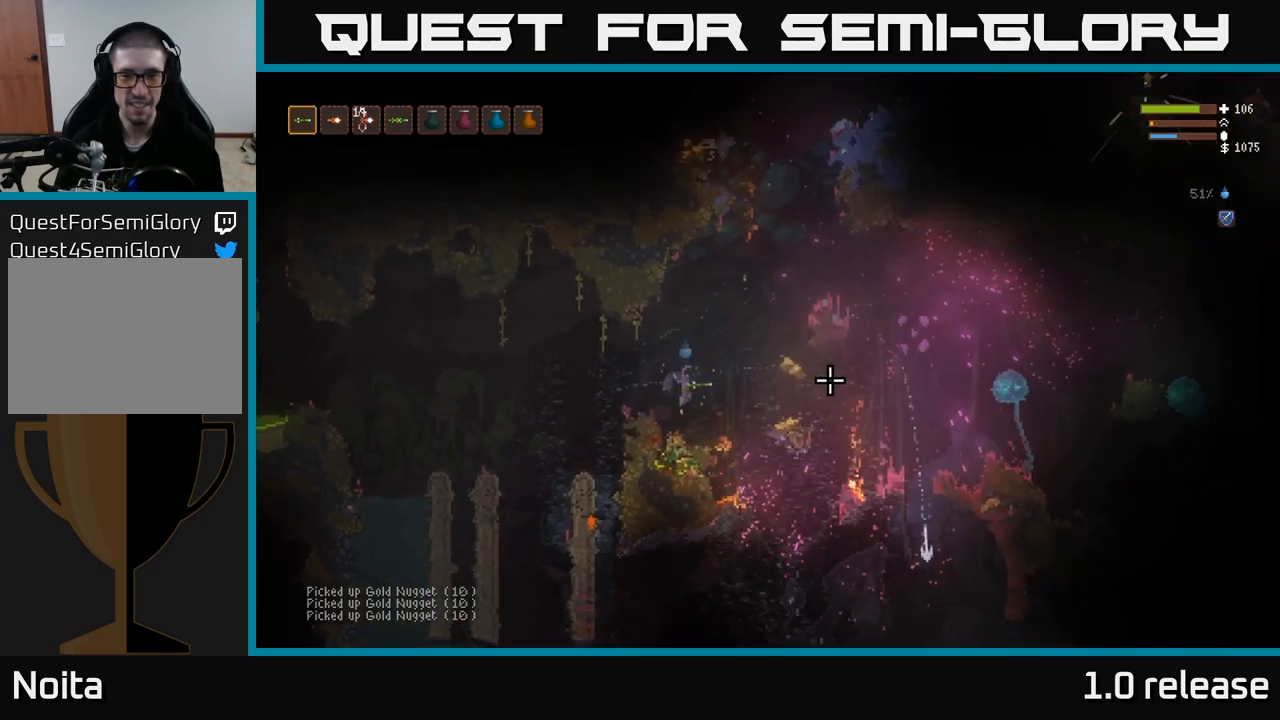
{"buttons": [], "left_stick": "right", "right_stick": "right", "events": [[283, "L2", "down"], [450, "L2", "up"]]}
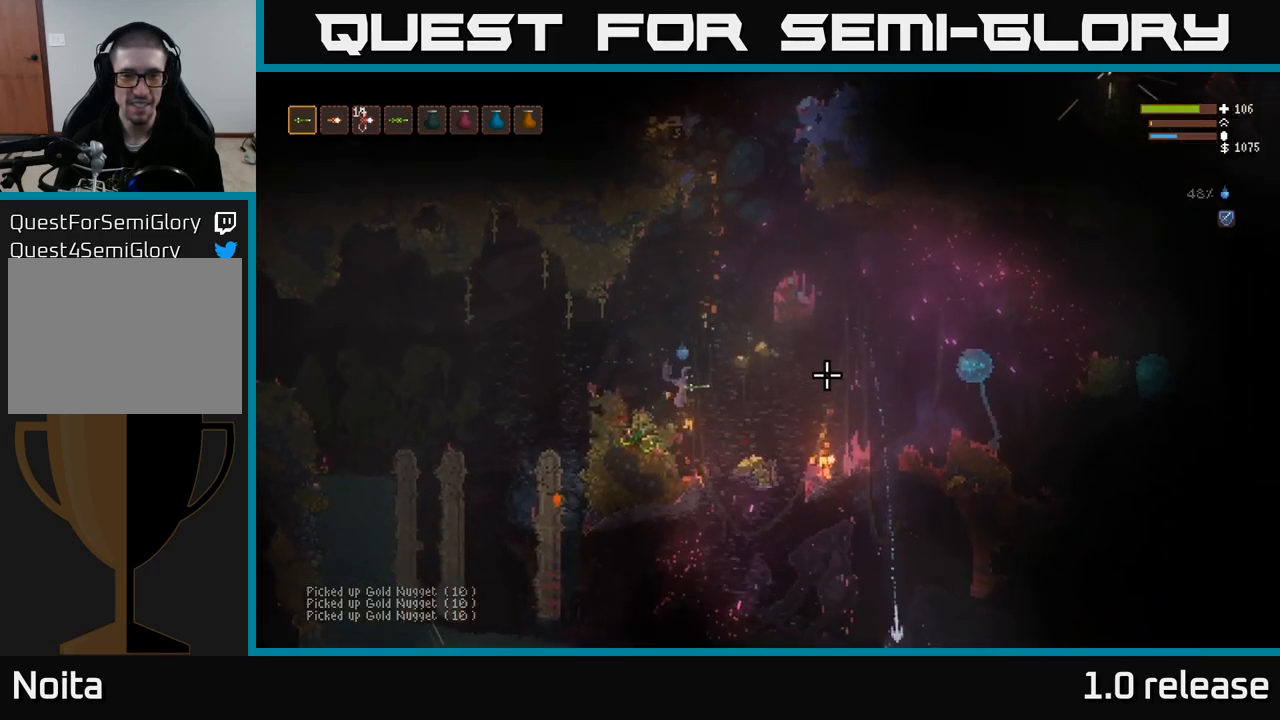
{"buttons": ["L2"], "left_stick": "right", "right_stick": "right", "events": [[217, "L2", "down"], [350, "L2", "up"], [467, "L2", "down"]]}
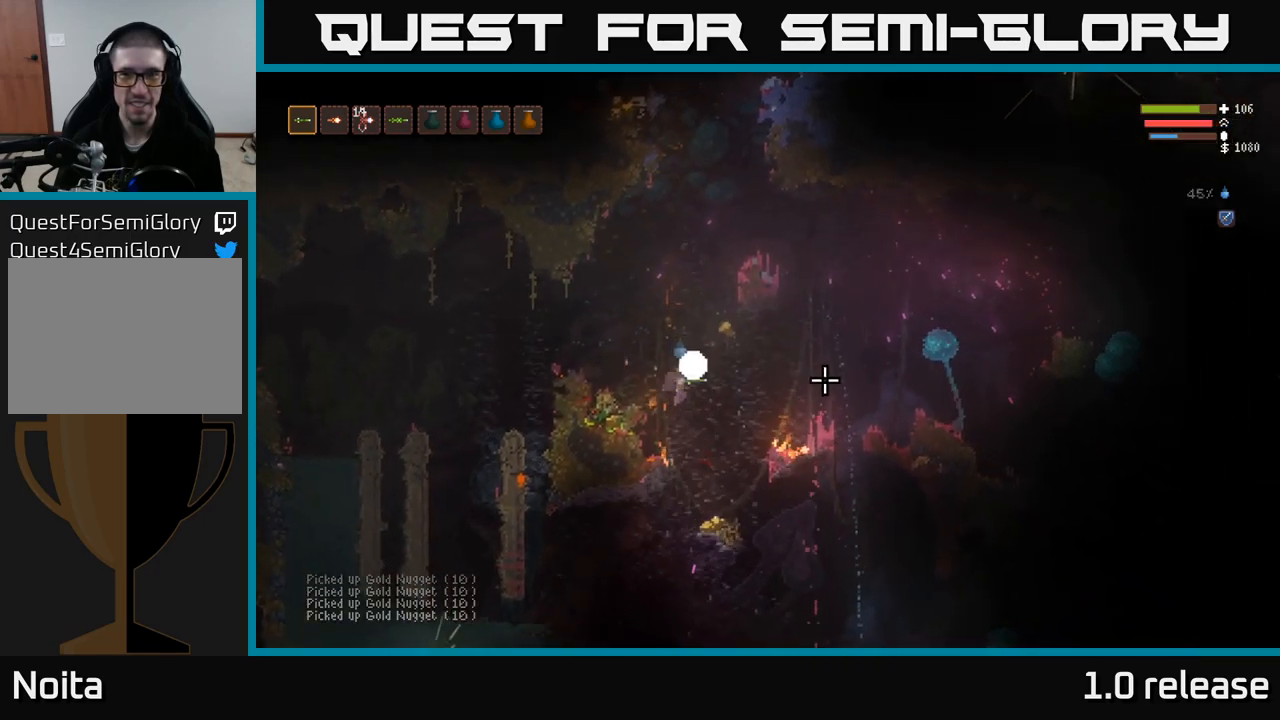
{"buttons": [], "left_stick": "left", "right_stick": "down-right", "events": [[83, "L2", "up"], [183, "L2", "down"], [333, "L2", "up"], [450, "right_stick", "down-right"], [467, "left_stick", "left"]]}
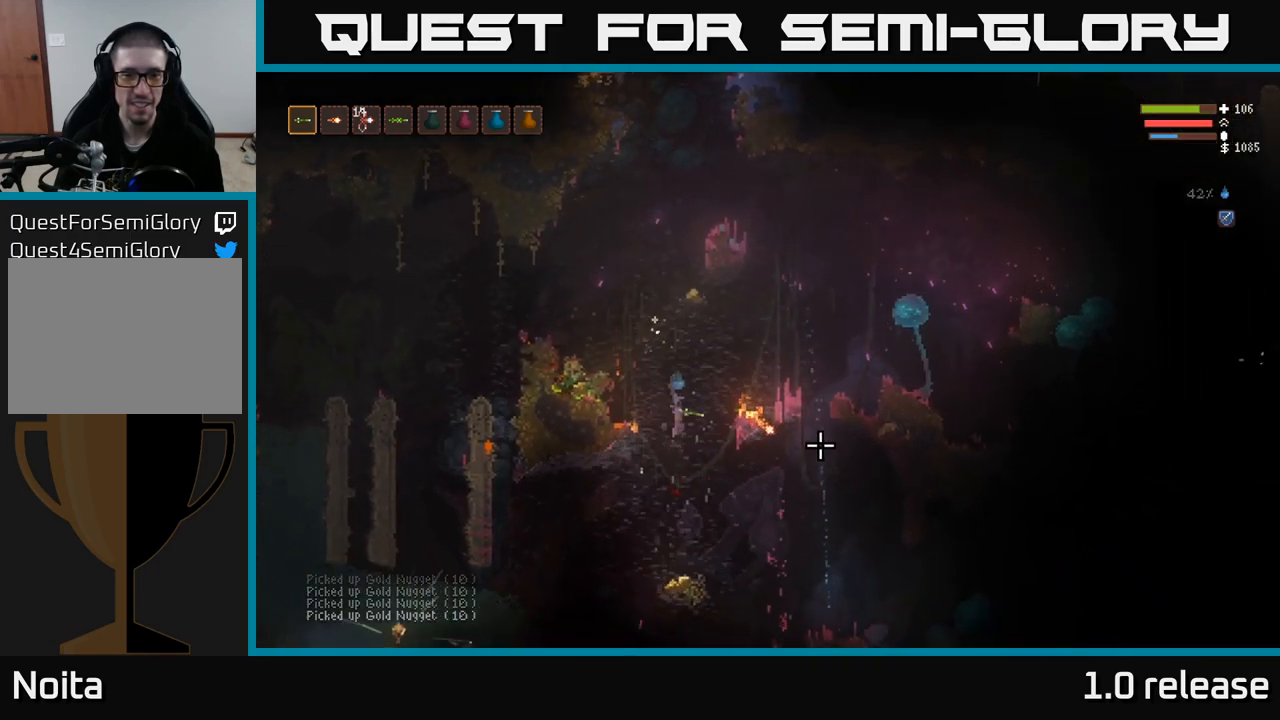
{"buttons": [], "left_stick": "left", "right_stick": "right", "events": [[67, "right_stick", "down"], [150, "left_stick", "right"], [183, "right_stick", "down-right"], [283, "right_stick", "right"], [367, "left_stick", "left"]]}
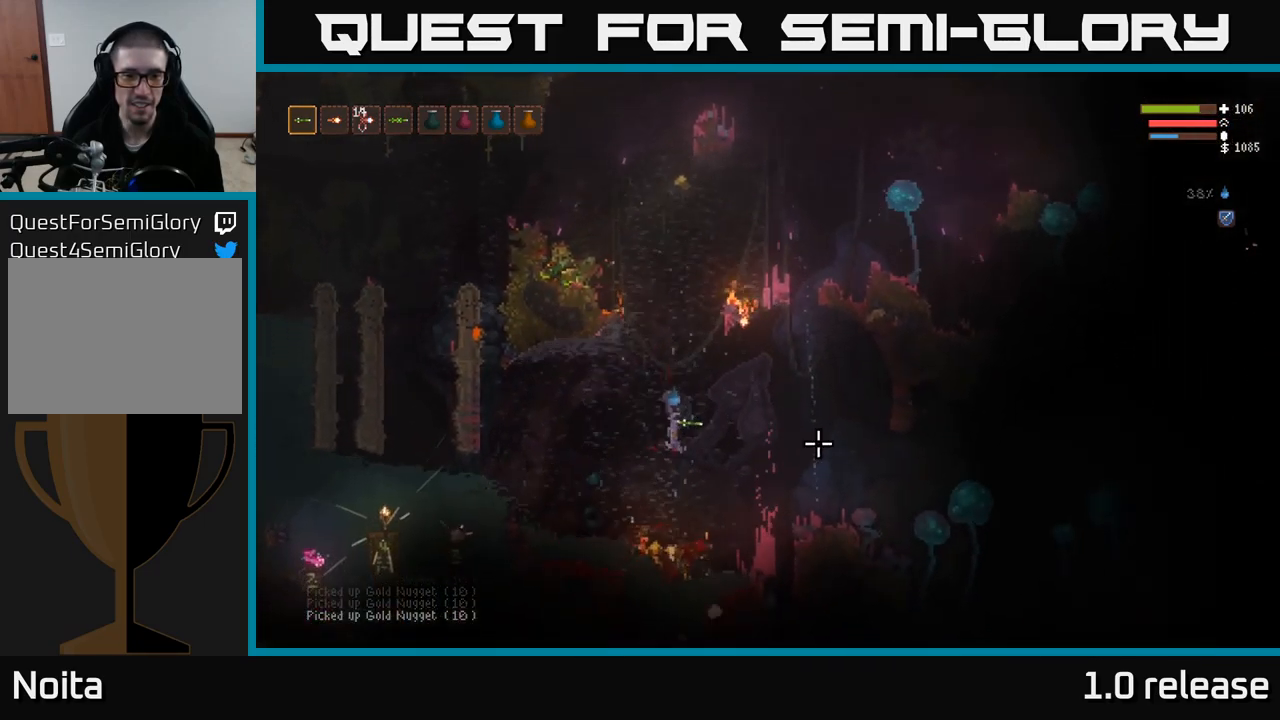
{"buttons": [], "left_stick": "center", "right_stick": "up-right", "events": [[50, "L2", "down"], [100, "left_stick", "center"], [117, "right_stick", "up-right"], [133, "L2", "up"], [150, "left_stick", "right"], [200, "left_stick", "center"]]}
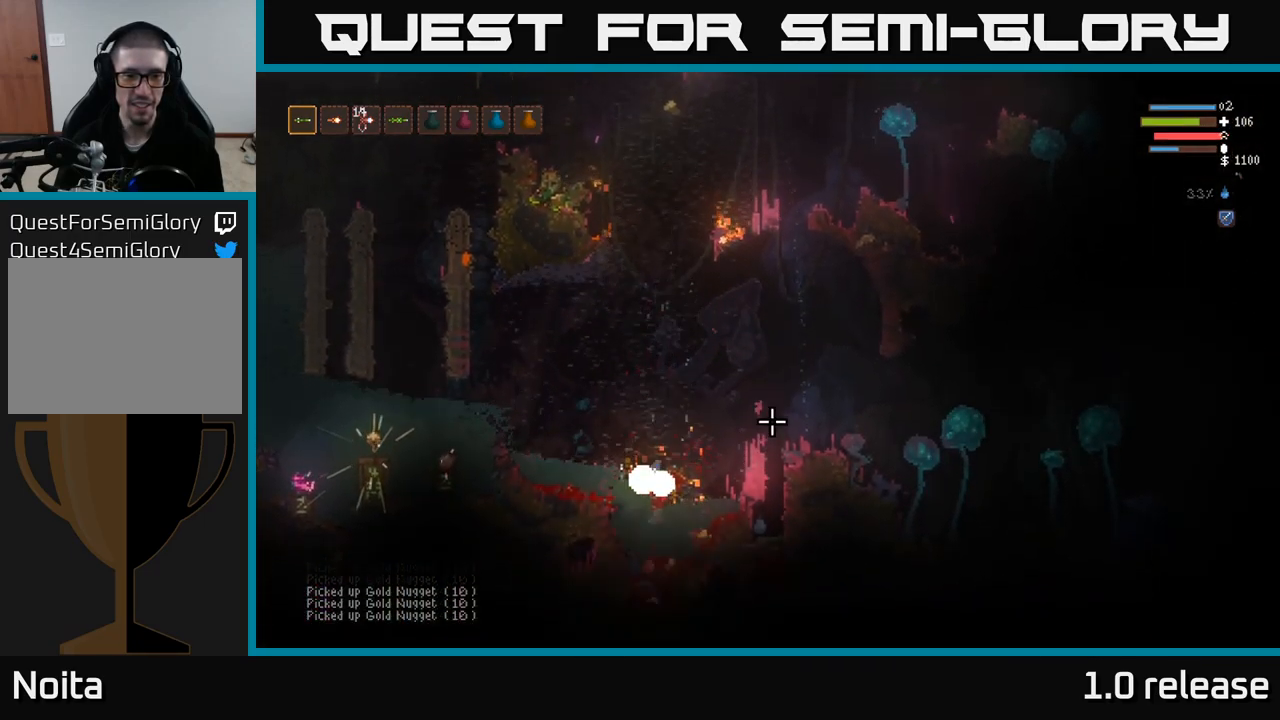
{"buttons": [], "left_stick": "left", "right_stick": "up-right", "events": [[417, "left_stick", "left"]]}
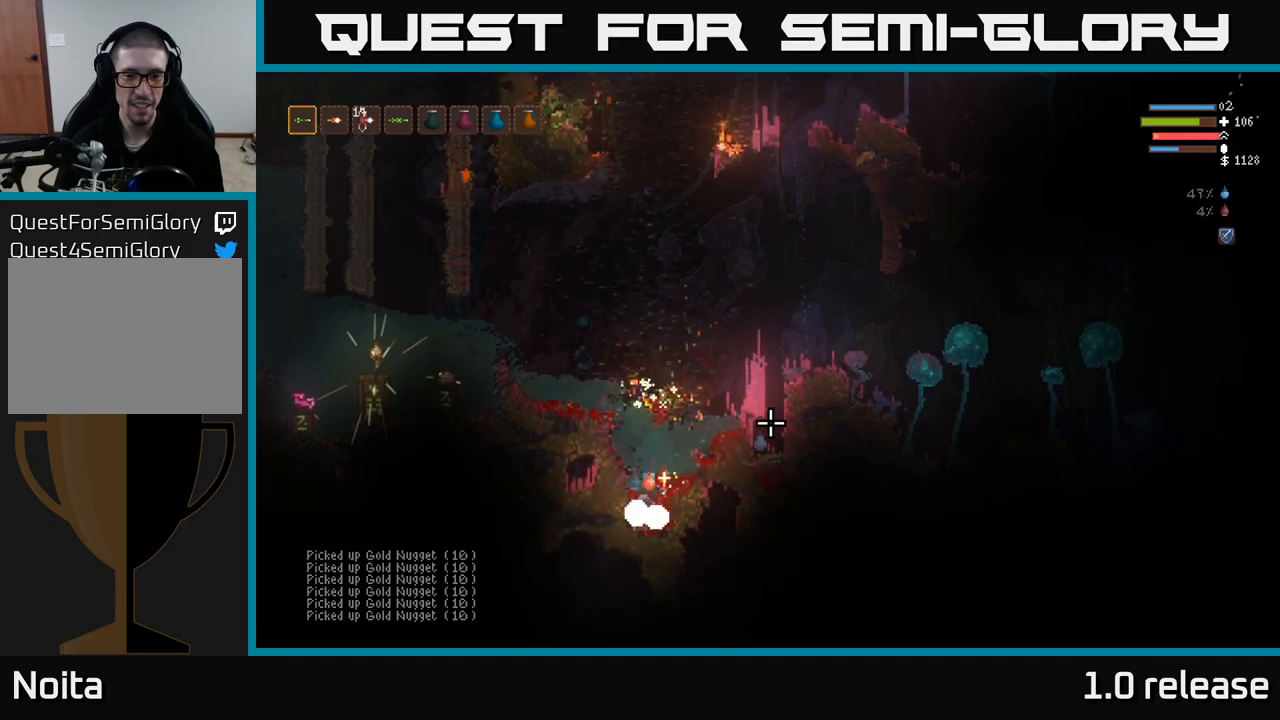
{"buttons": [], "left_stick": "center", "right_stick": "up-right", "events": [[134, "left_stick", "center"]]}
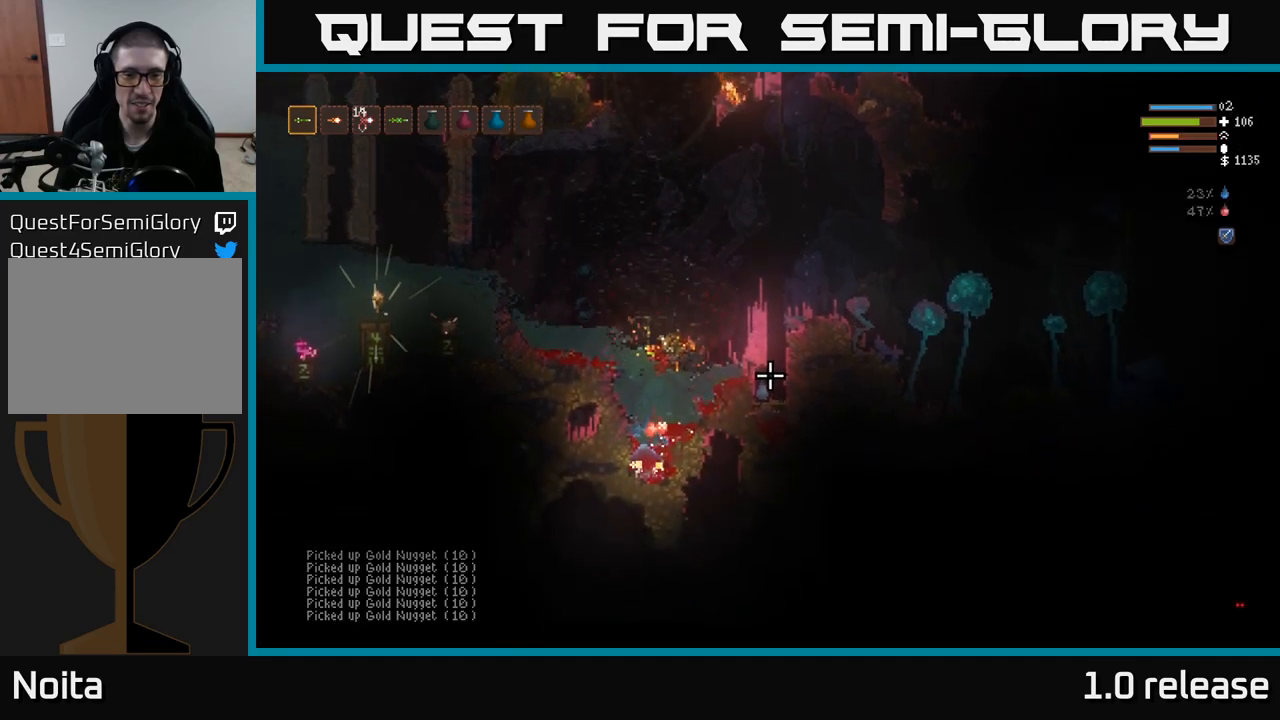
{"buttons": ["L2"], "left_stick": "center", "right_stick": "up-right", "events": [[500, "L2", "down"]]}
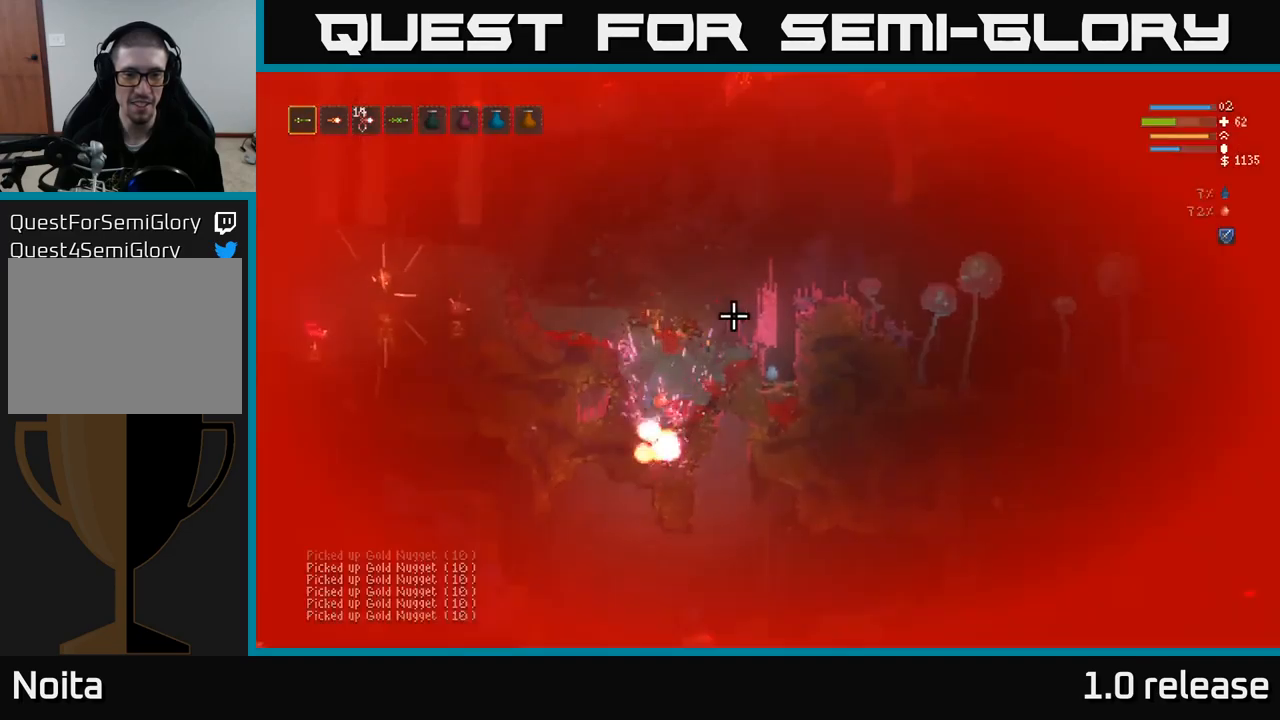
{"buttons": ["R2"], "left_stick": "up", "right_stick": "down", "events": [[34, "left_stick", "up-right"], [134, "L2", "up"], [134, "R2", "down"], [134, "right_stick", "up-left"], [167, "left_stick", "up"], [217, "L2", "down"], [234, "R2", "up"], [250, "right_stick", "down"], [300, "R2", "down"], [384, "R2", "up"], [434, "R2", "down"], [467, "L2", "up"]]}
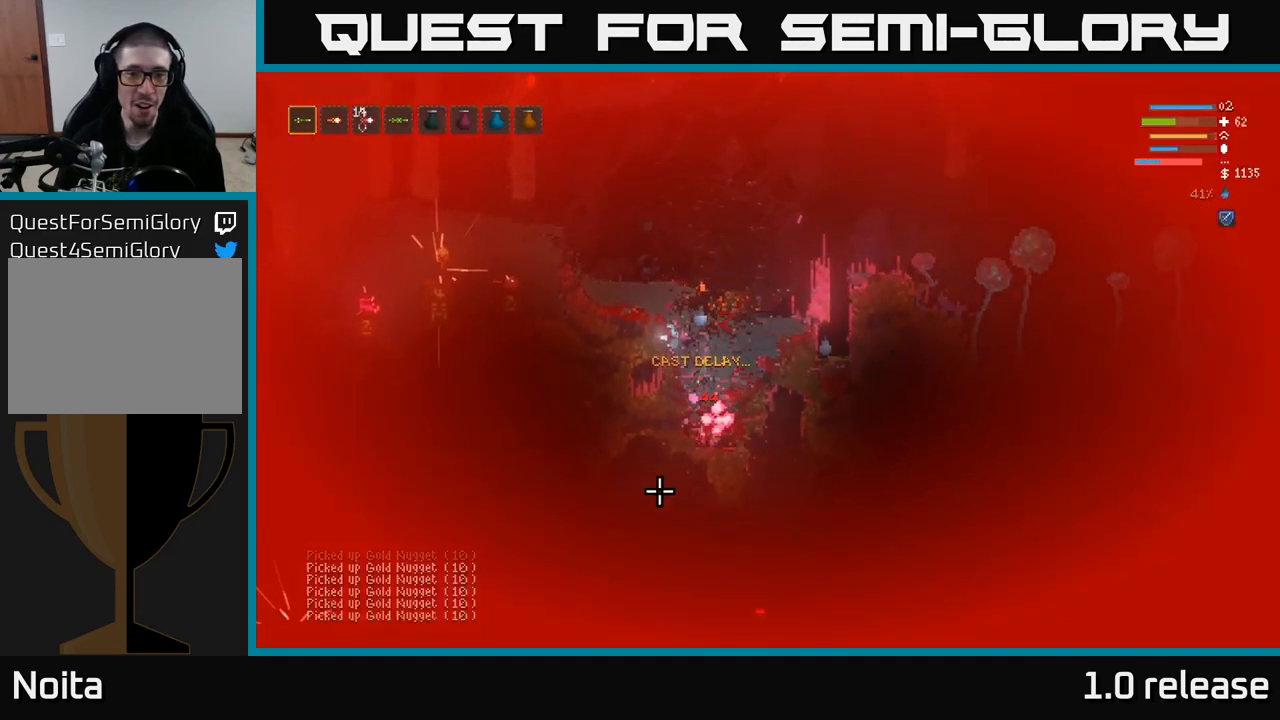
{"buttons": [], "left_stick": "up-right", "right_stick": "down", "events": [[17, "left_stick", "up-right"], [34, "L2", "down"], [34, "R2", "up"], [100, "R2", "down"], [150, "L2", "up"], [200, "R2", "up"], [217, "L2", "down"], [350, "L2", "up"]]}
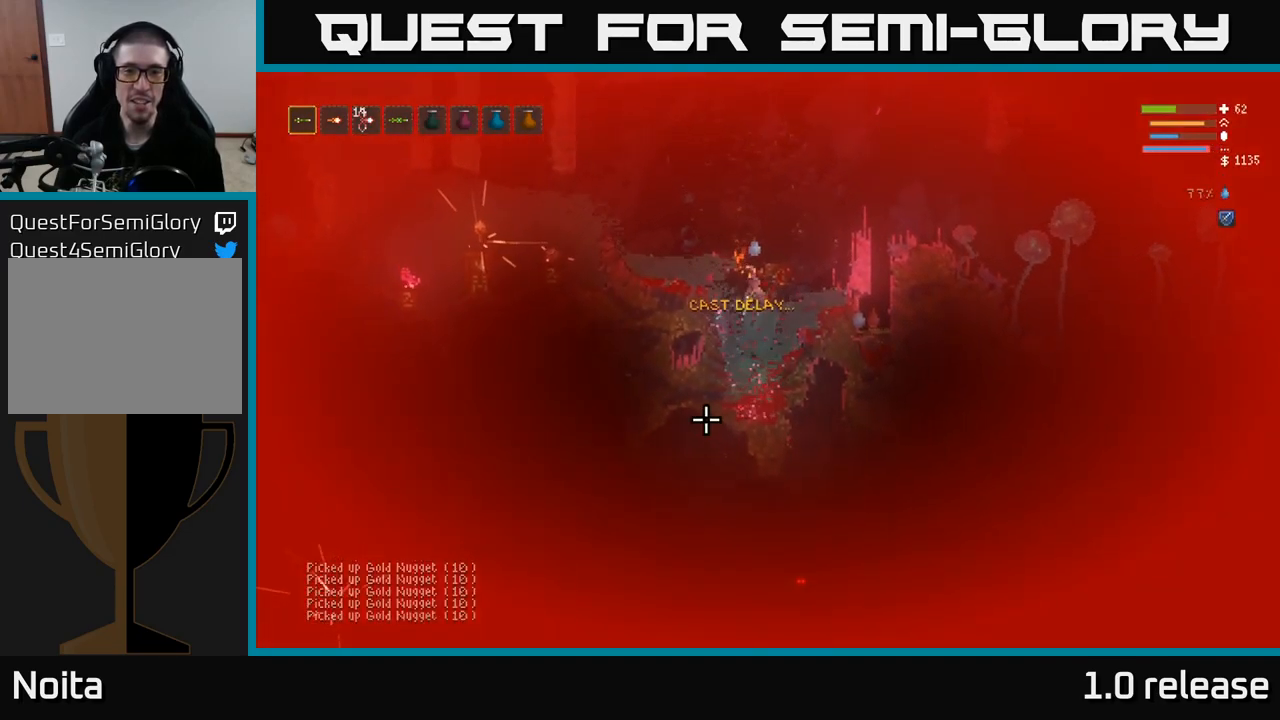
{"buttons": ["L2"], "left_stick": "up", "right_stick": "down", "events": [[150, "L2", "down"], [484, "left_stick", "up"]]}
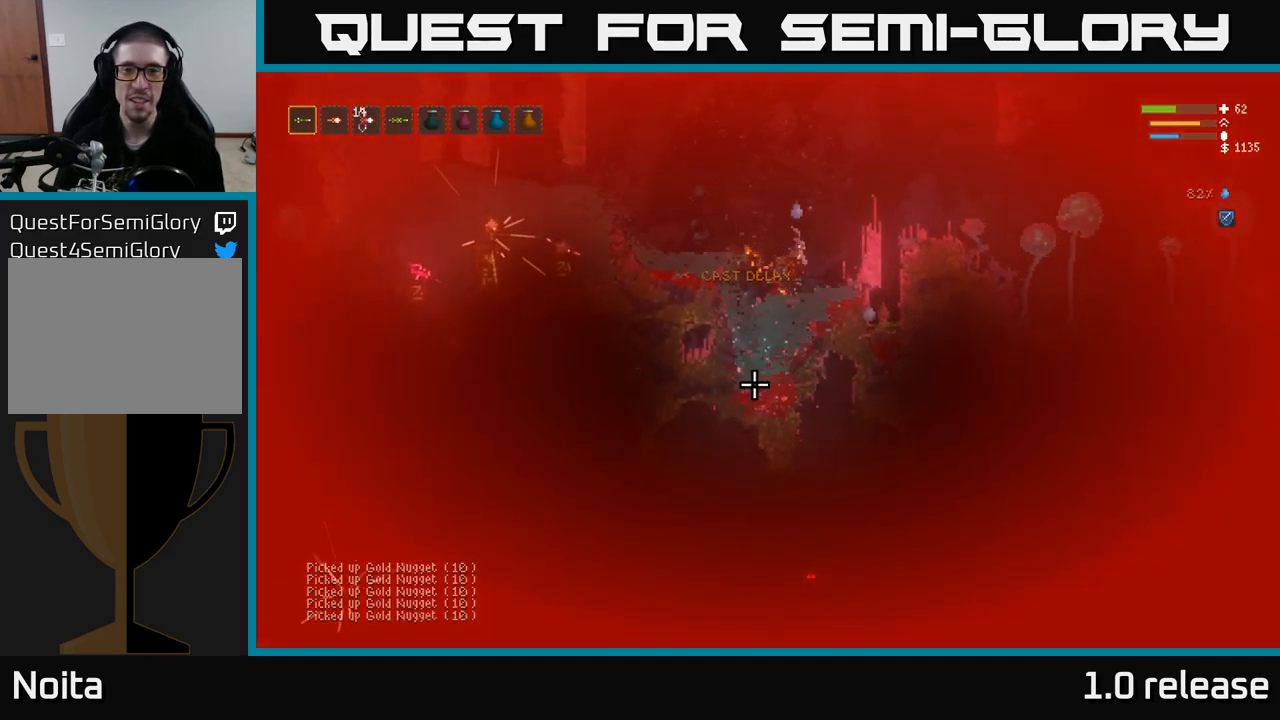
{"buttons": ["L2", "R2"], "left_stick": "left", "right_stick": "down-right", "events": [[200, "left_stick", "up-left"], [250, "right_stick", "down-right"], [417, "R2", "down"], [467, "left_stick", "left"]]}
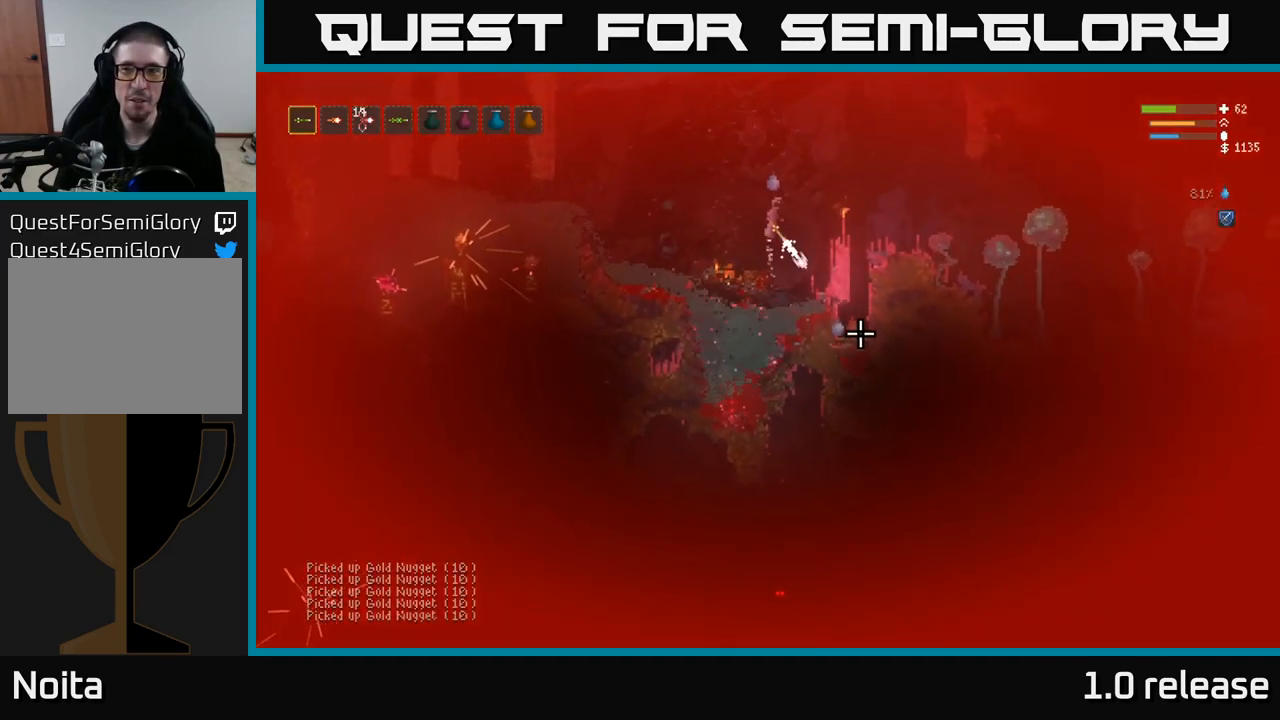
{"buttons": [], "left_stick": "left", "right_stick": "down-right", "events": [[50, "L2", "up"], [50, "R2", "up"], [267, "L2", "down"], [434, "L2", "up"]]}
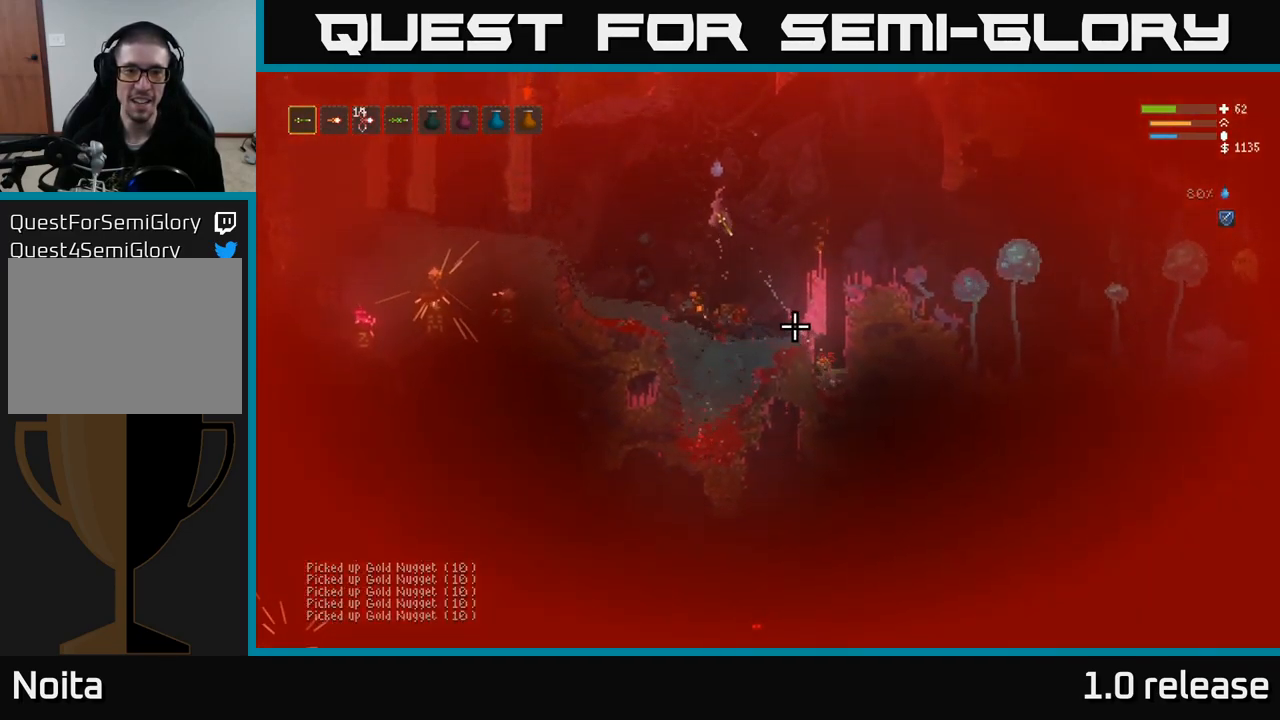
{"buttons": [], "left_stick": "left", "right_stick": "down-right", "events": []}
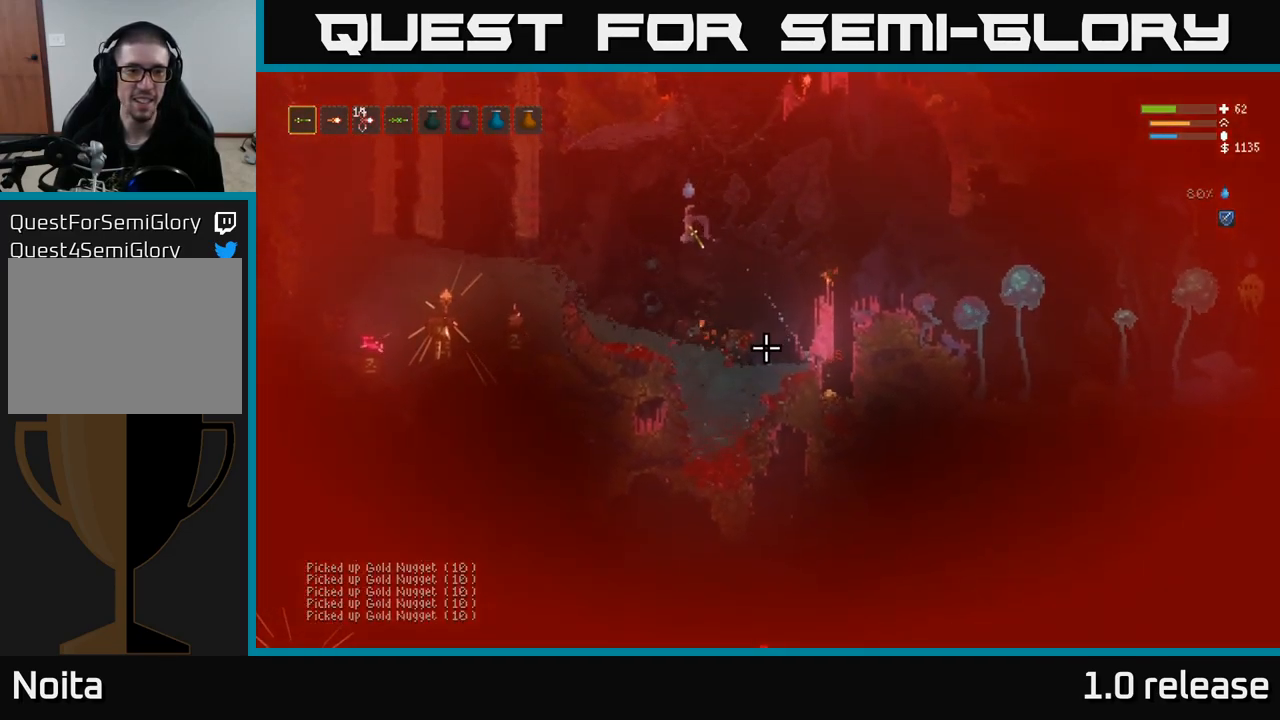
{"buttons": [], "left_stick": "left", "right_stick": "right", "events": [[34, "right_stick", "down"], [434, "right_stick", "right"]]}
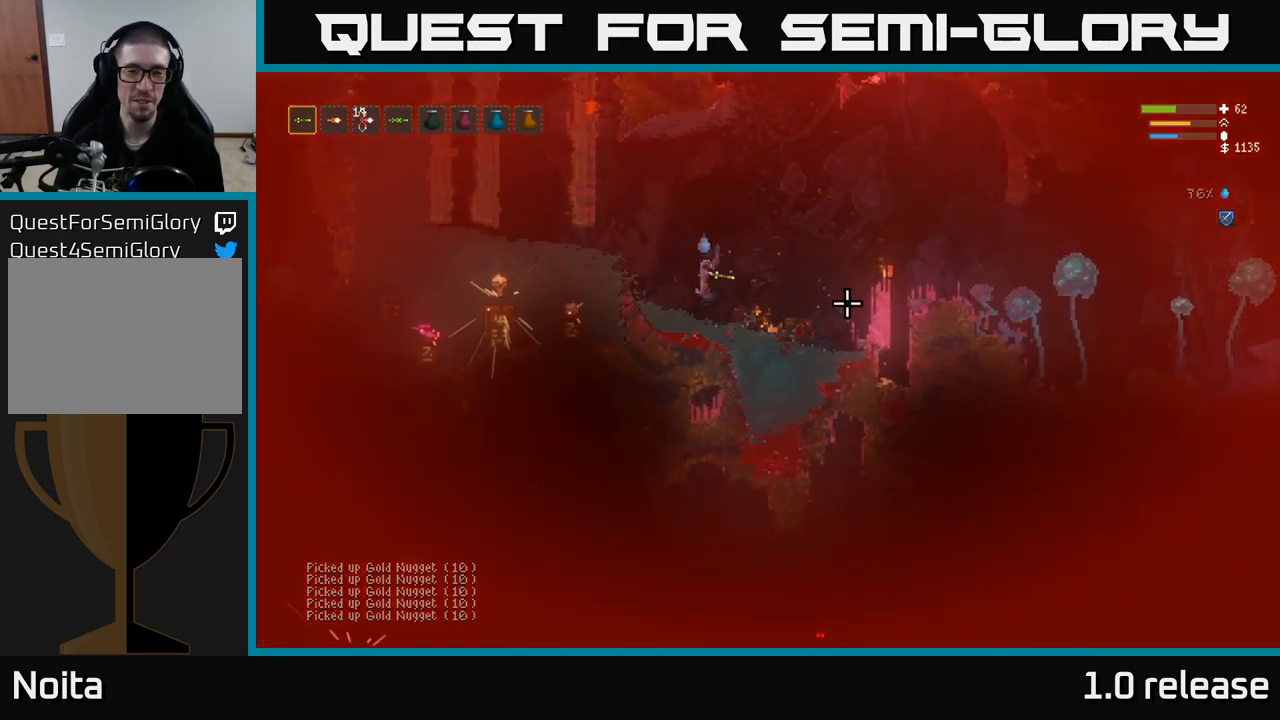
{"buttons": ["L2"], "left_stick": "right", "right_stick": "right", "events": [[17, "left_stick", "center"], [200, "left_stick", "right"], [401, "L2", "down"]]}
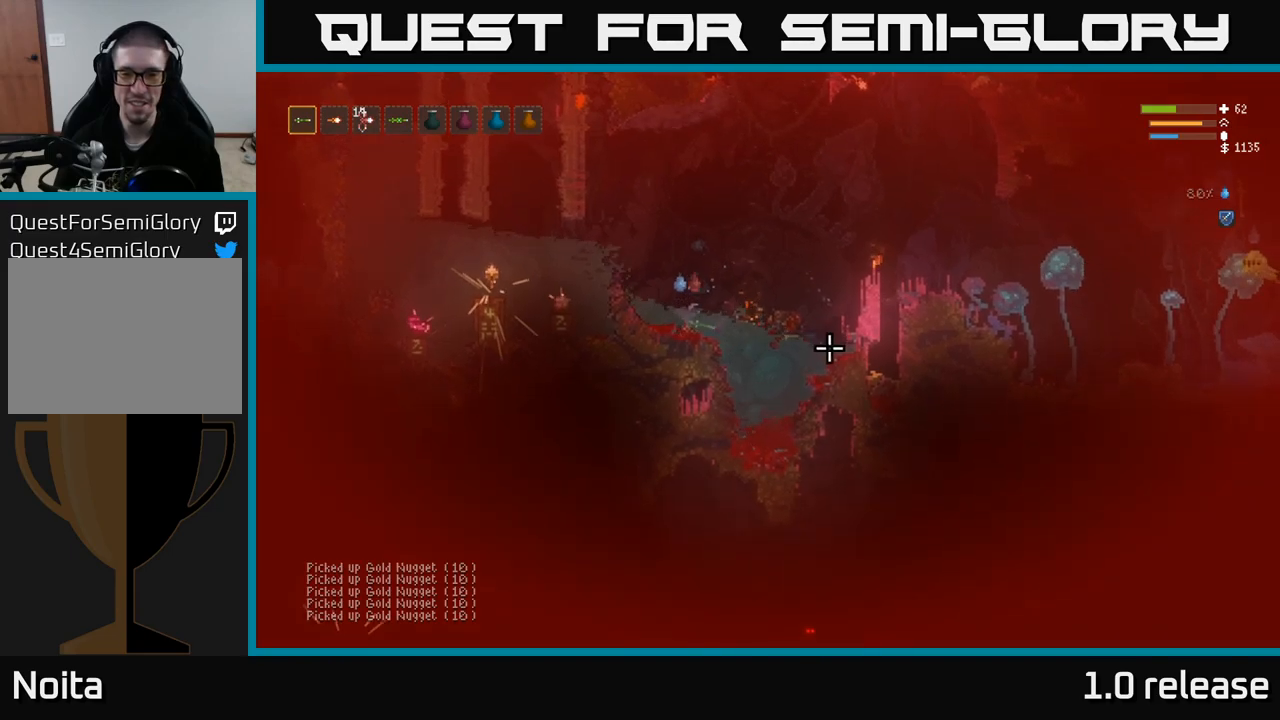
{"buttons": ["L2"], "left_stick": "right", "right_stick": "right", "events": [[317, "L2", "up"], [433, "L2", "down"]]}
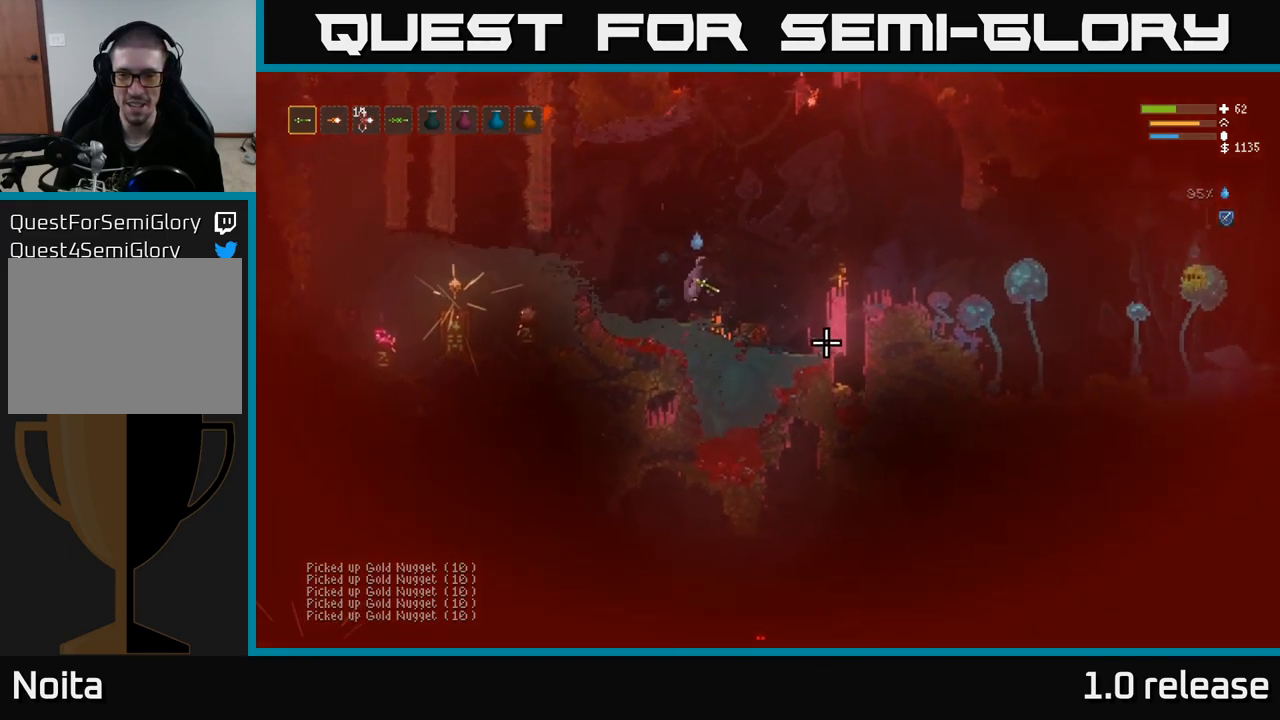
{"buttons": ["L2", "R2"], "left_stick": "right", "right_stick": "up", "events": [[150, "L2", "up"], [150, "right_stick", "up-right"], [283, "right_stick", "up"], [433, "R2", "down"], [450, "L2", "down"]]}
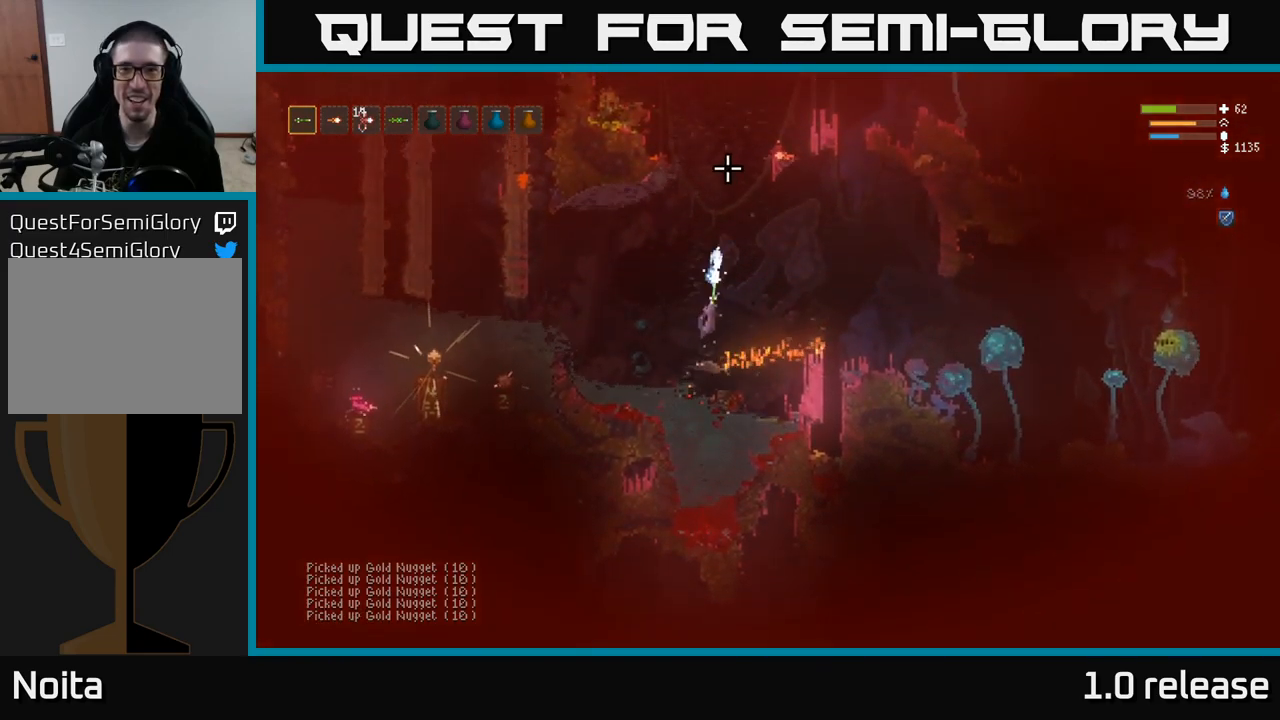
{"buttons": ["L2"], "left_stick": "right", "right_stick": "up-right", "events": [[117, "R2", "up"], [133, "L2", "up"], [283, "L2", "down"], [483, "right_stick", "up-right"]]}
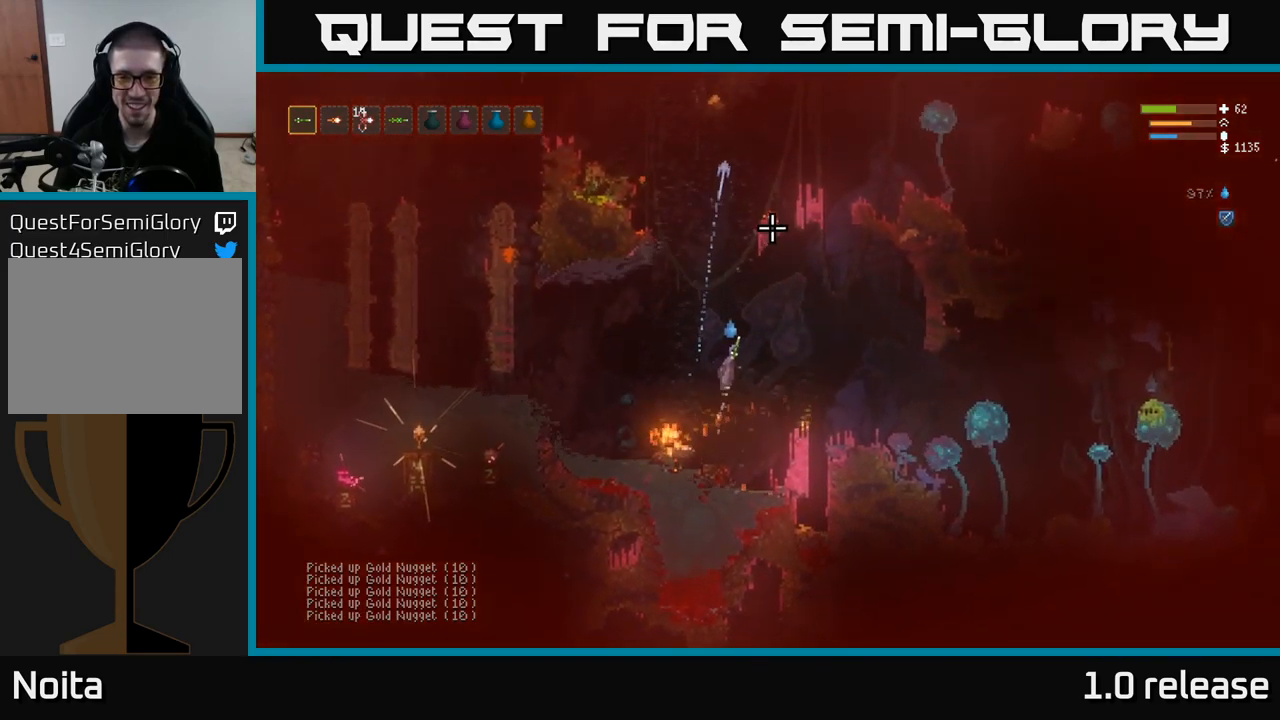
{"buttons": ["R2"], "left_stick": "right", "right_stick": "down-left", "events": [[100, "L2", "up"], [167, "right_stick", "down-right"], [217, "right_stick", "down"], [350, "right_stick", "down-left"], [433, "R2", "down"]]}
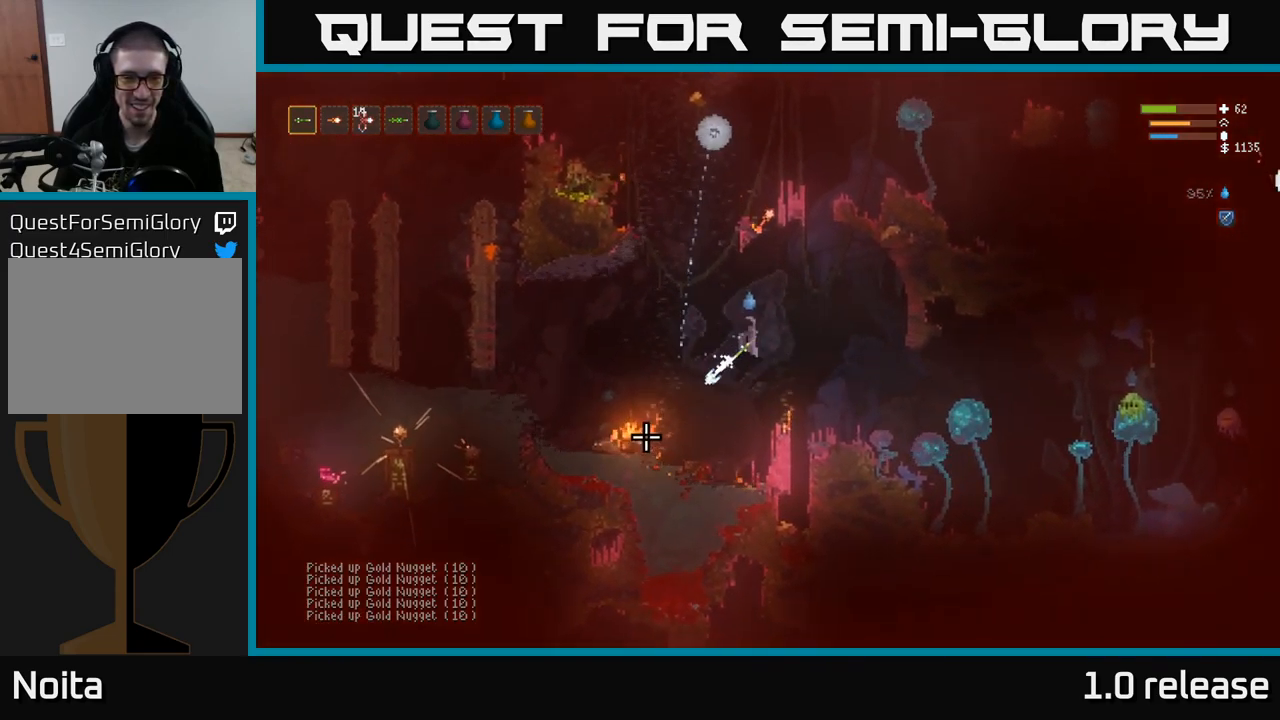
{"buttons": [], "left_stick": "right", "right_stick": "left", "events": [[117, "R2", "up"], [183, "left_stick", "center"], [217, "right_stick", "left"], [467, "left_stick", "right"]]}
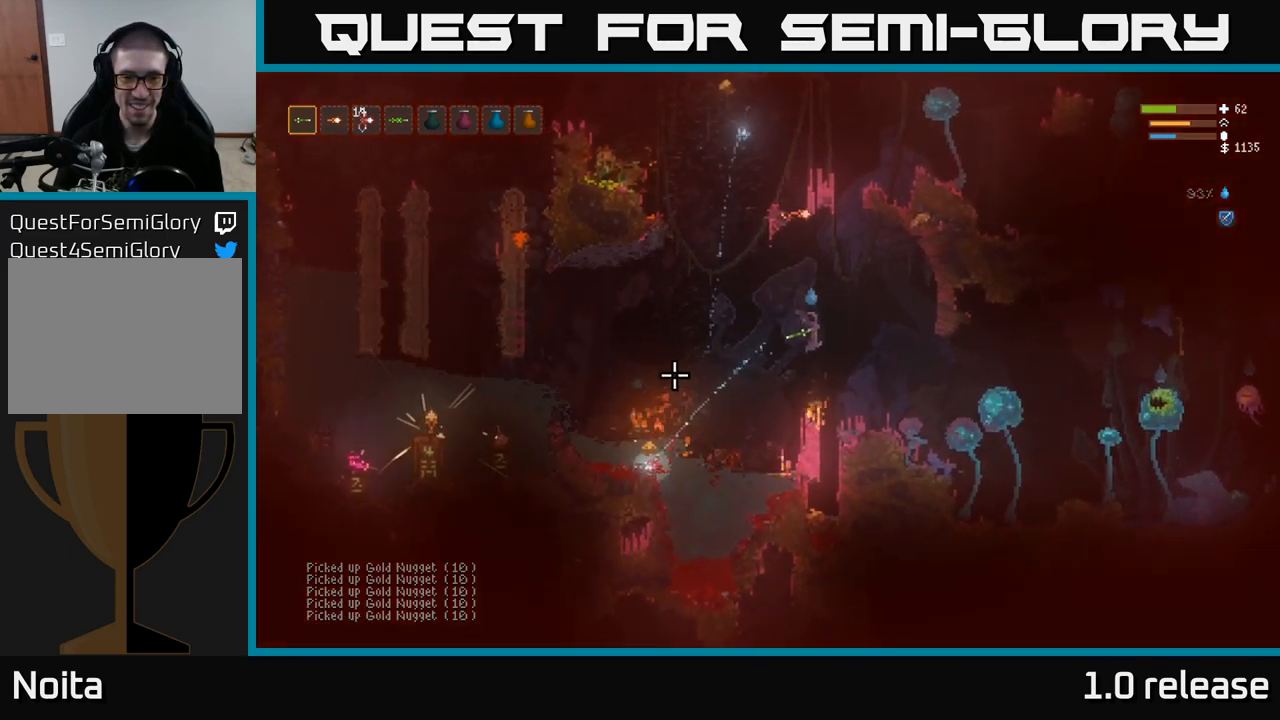
{"buttons": [], "left_stick": "center", "right_stick": "up-left", "events": [[150, "left_stick", "center"], [500, "right_stick", "up-left"]]}
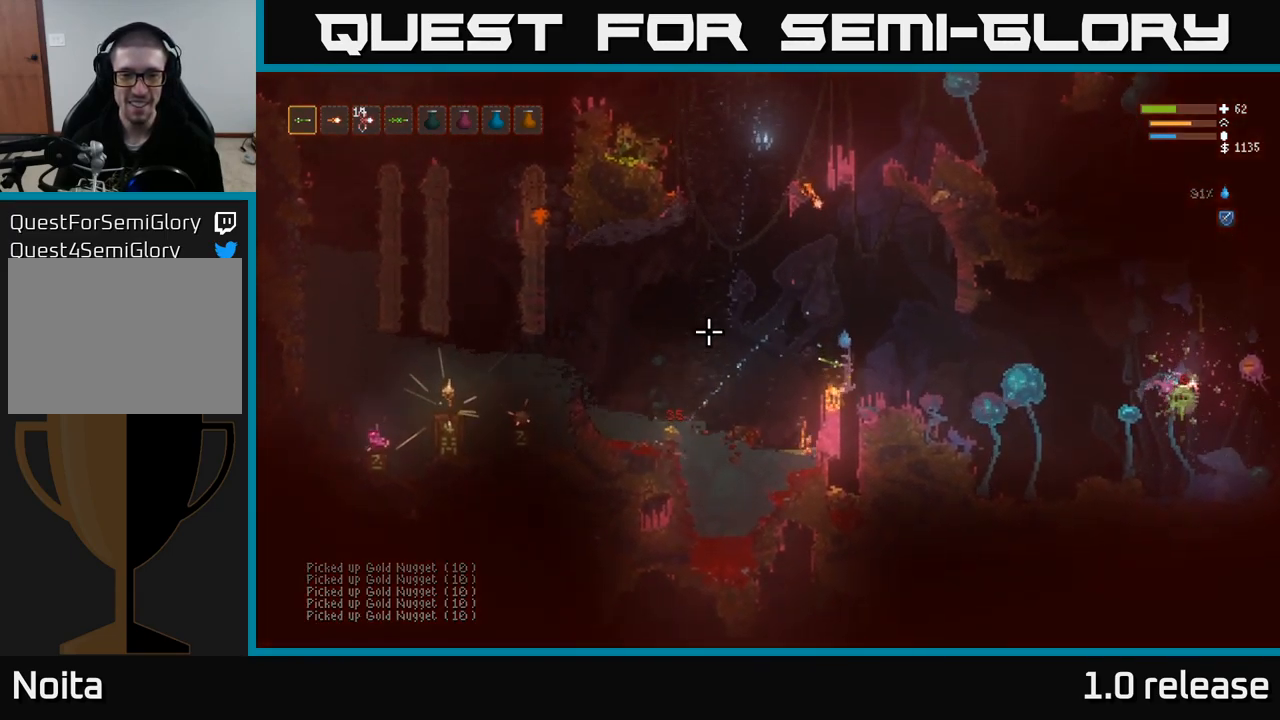
{"buttons": [], "left_stick": "left", "right_stick": "up-left", "events": [[283, "left_stick", "down-left"], [433, "left_stick", "left"]]}
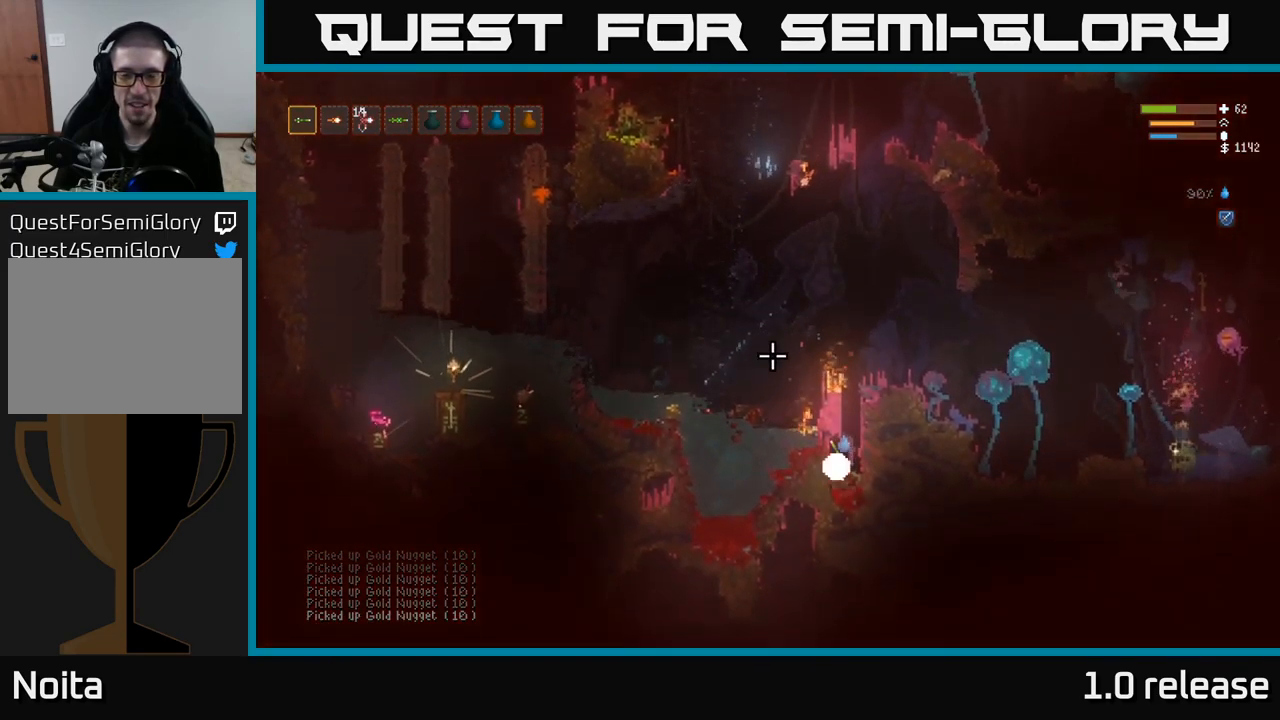
{"buttons": ["L2"], "left_stick": "left", "right_stick": "up-left", "events": [[50, "L2", "down"]]}